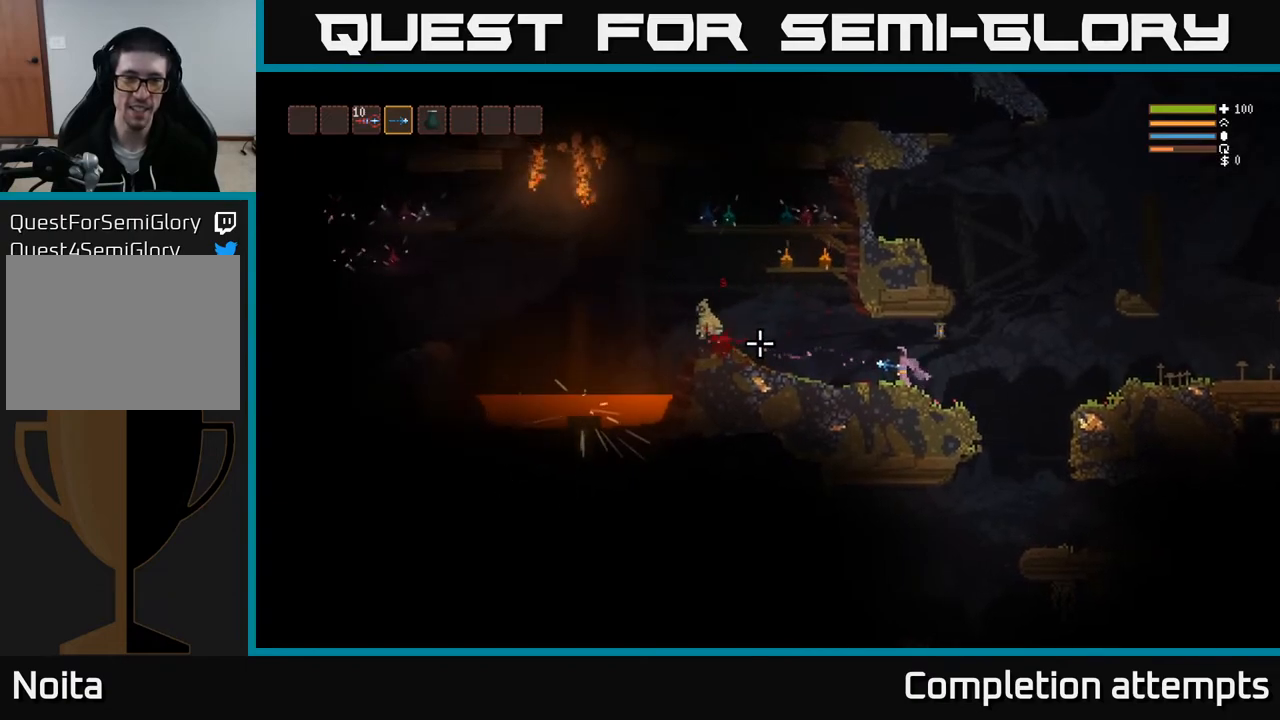
Gameplay with a controller (Xbox layout); each line is a JSON object with the inputs held at the frame after it. "events" lists button and stick changes between this image and that frame as [ms after this image, input, new state], when the widget could be followed in between.
{"buttons": [], "left_stick": "left", "right_stick": "left", "events": [[417, "R2", "up"], [450, "left_stick", "left"]]}
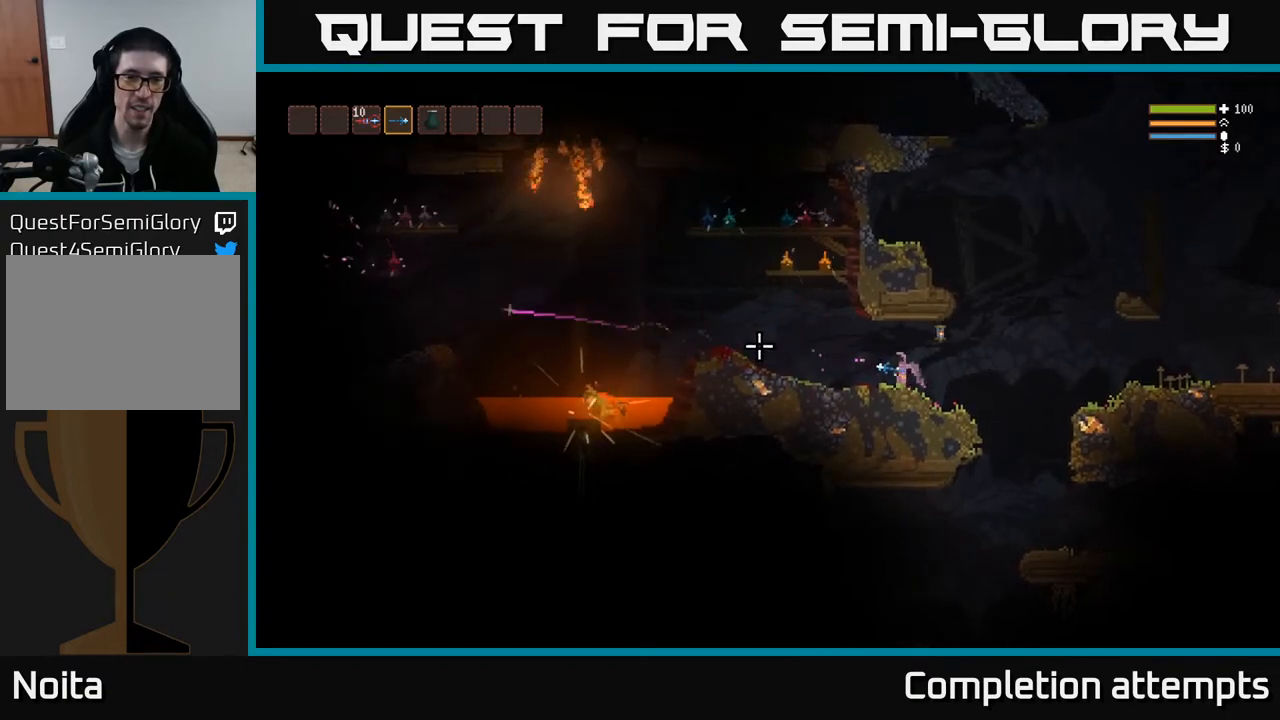
{"buttons": [], "left_stick": "left", "right_stick": "left", "events": []}
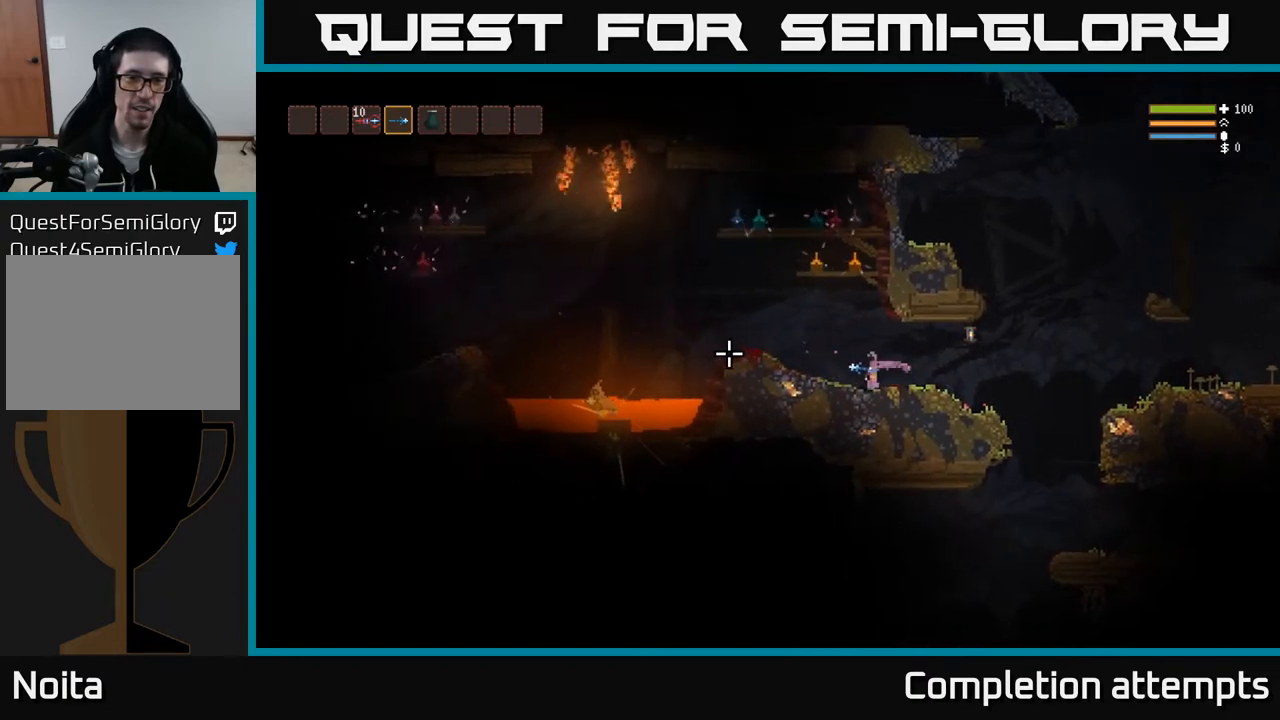
{"buttons": [], "left_stick": "center", "right_stick": "left", "events": [[183, "L2", "down"], [300, "L2", "up"], [467, "left_stick", "center"]]}
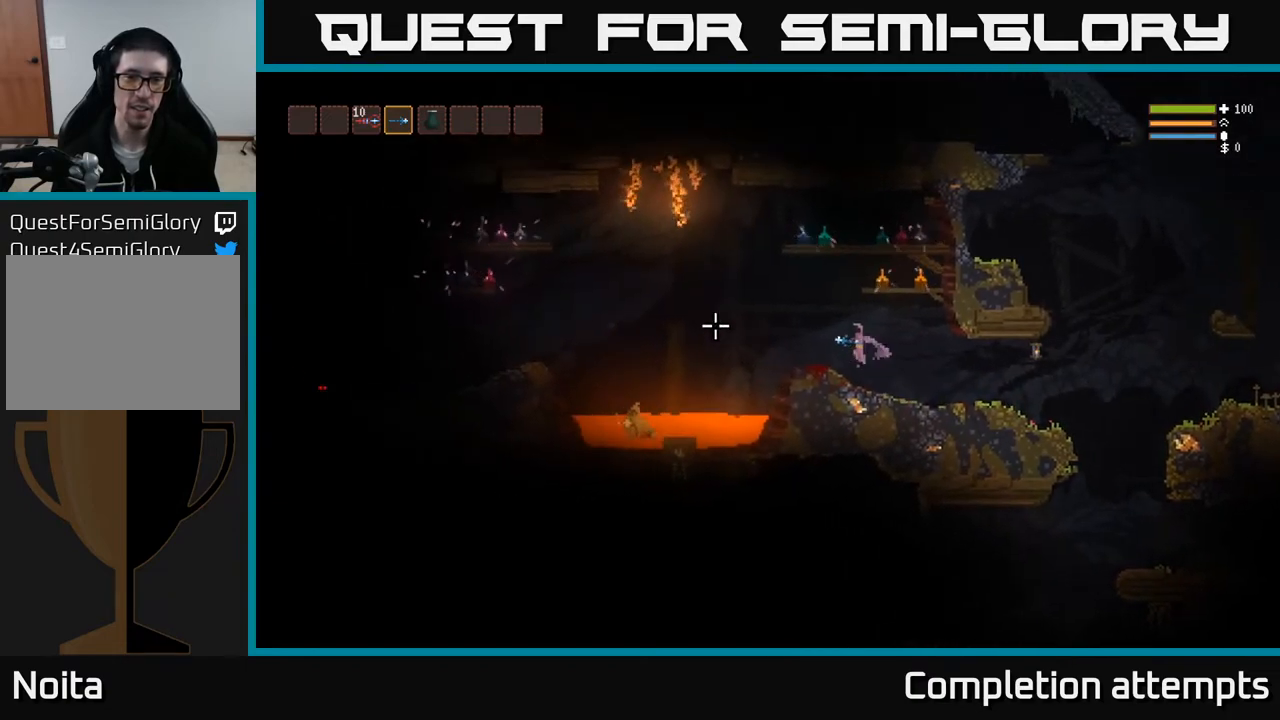
{"buttons": [], "left_stick": "center", "right_stick": "left", "events": []}
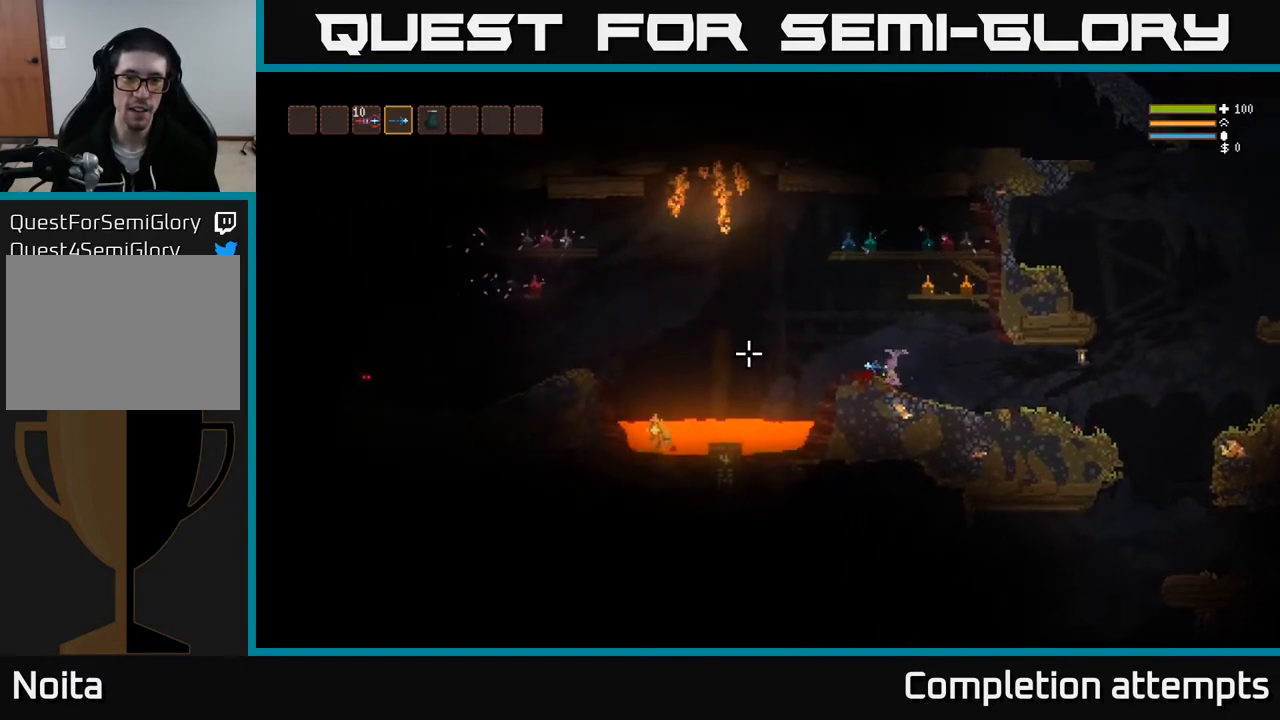
{"buttons": [], "left_stick": "center", "right_stick": "left", "events": []}
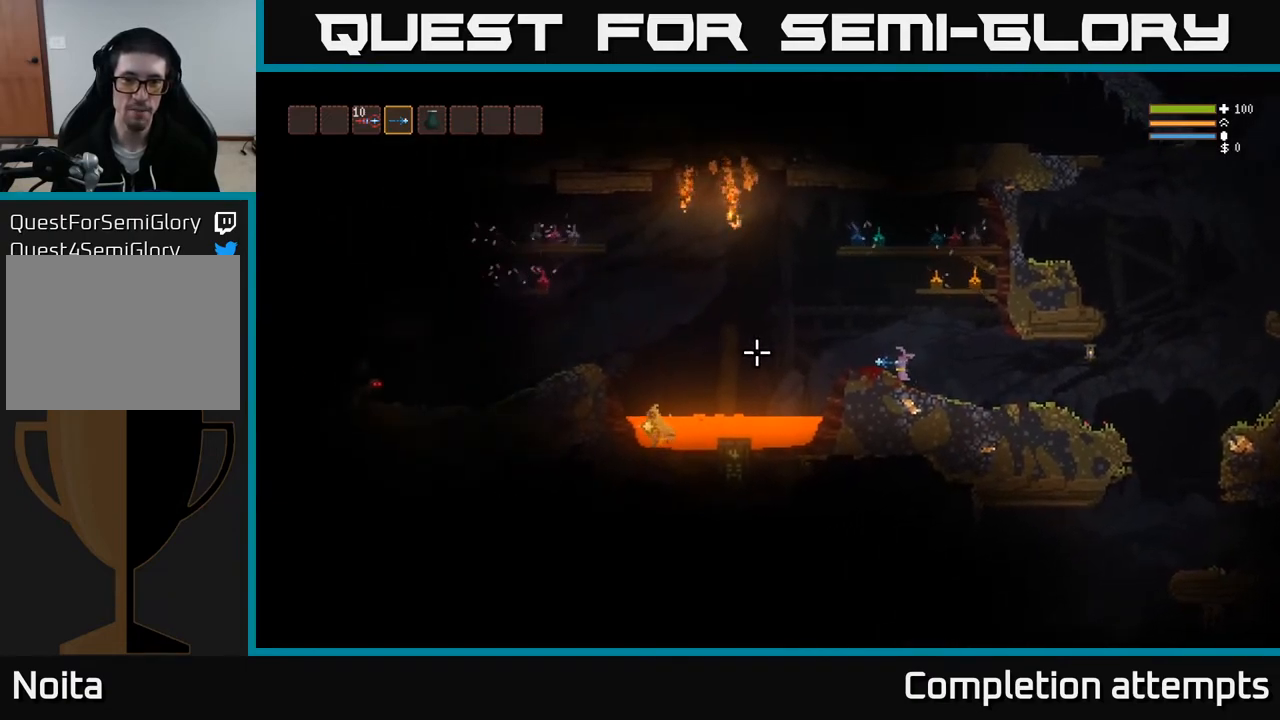
{"buttons": [], "left_stick": "left", "right_stick": "left", "events": [[267, "left_stick", "left"]]}
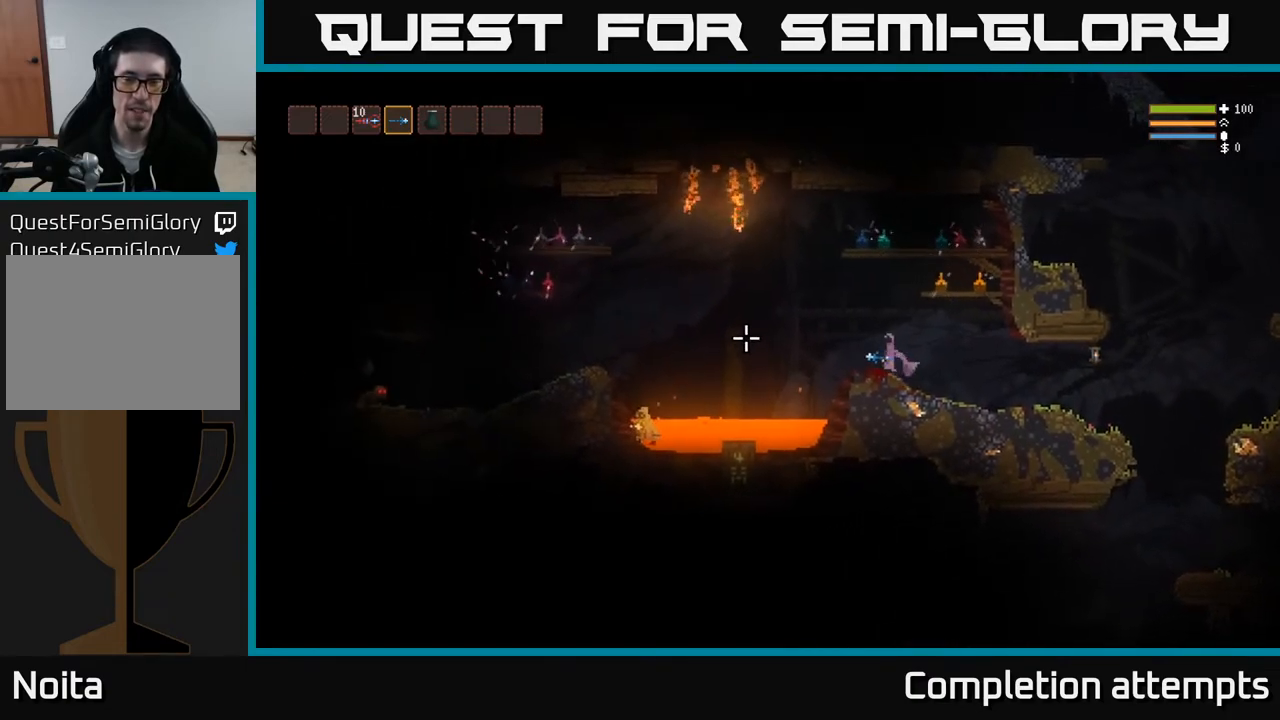
{"buttons": ["L2"], "left_stick": "right", "right_stick": "center", "events": [[67, "L2", "down"], [433, "left_stick", "center"], [433, "right_stick", "center"], [483, "left_stick", "right"]]}
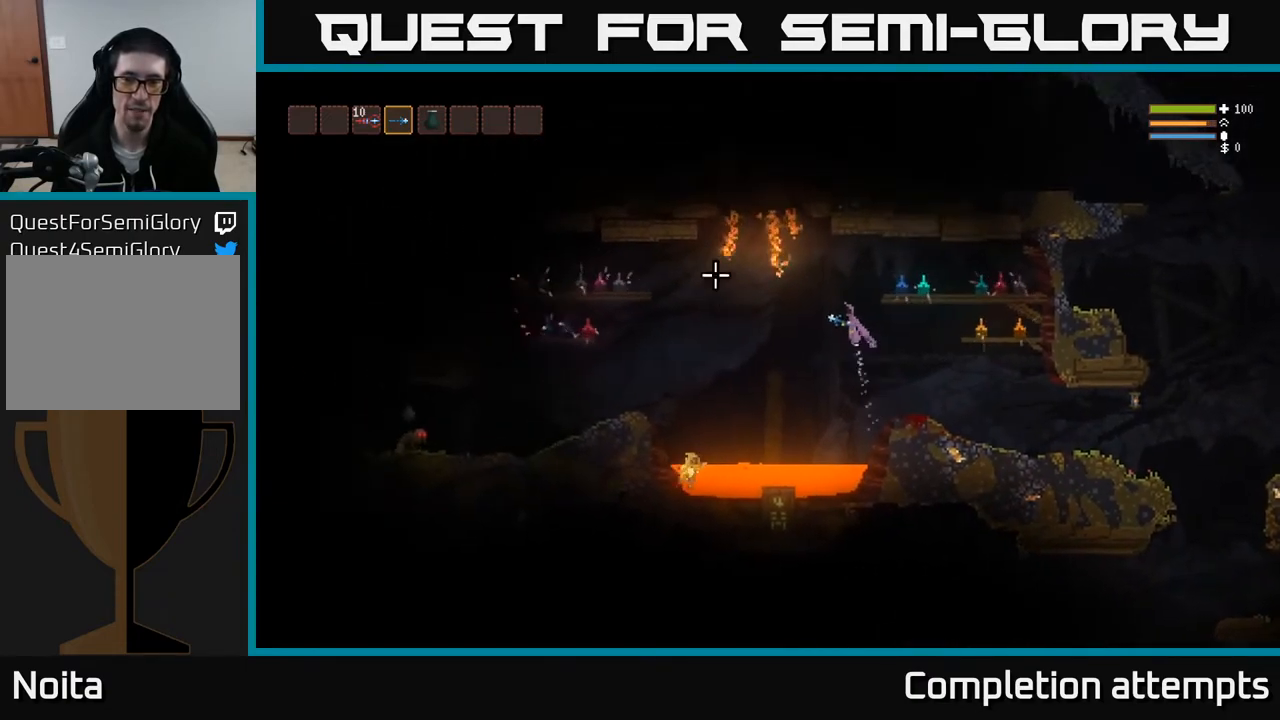
{"buttons": ["A"], "left_stick": "right", "right_stick": "center", "events": [[317, "L2", "up"], [483, "A", "down"]]}
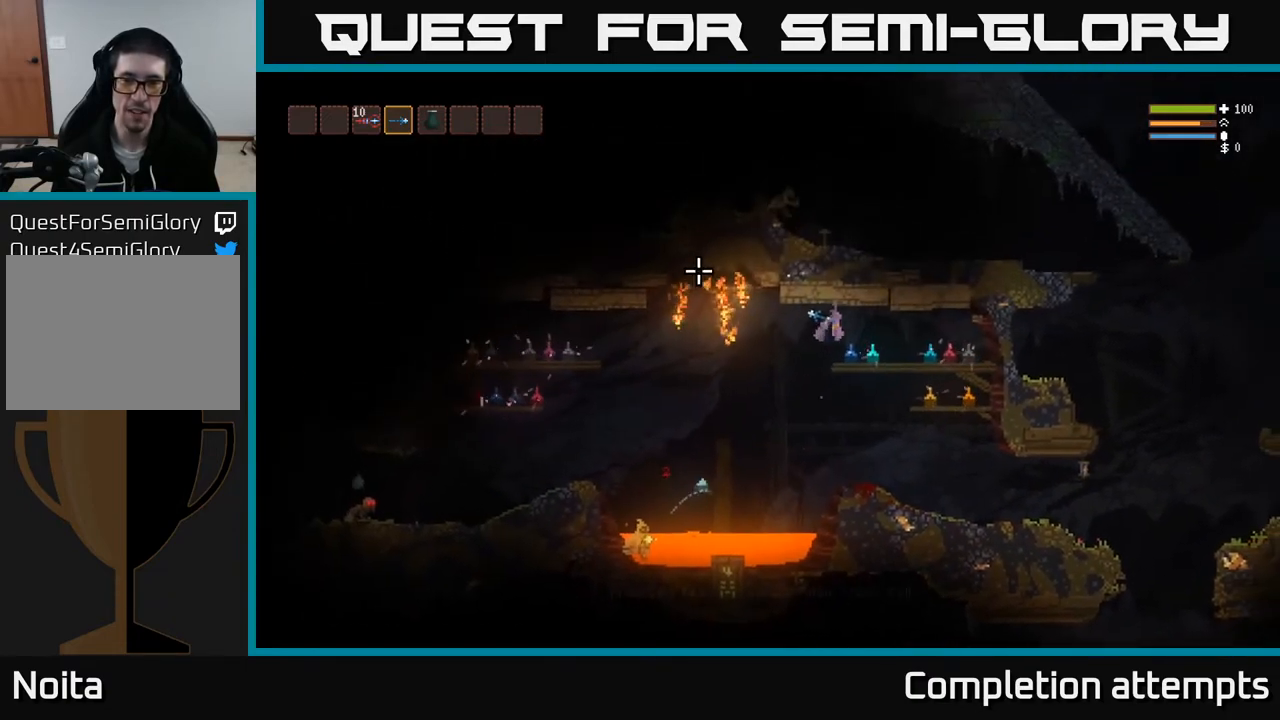
{"buttons": [], "left_stick": "center", "right_stick": "center", "events": [[67, "A", "up"], [133, "A", "down"], [217, "A", "up"], [450, "left_stick", "center"]]}
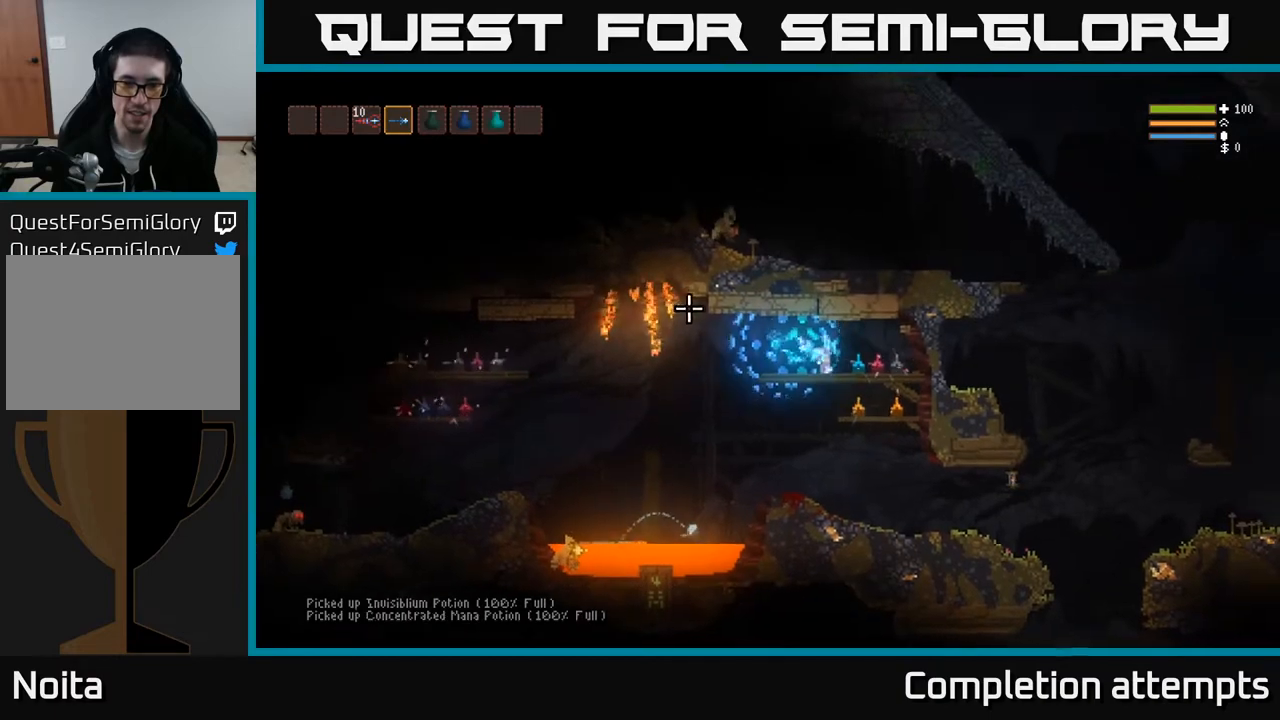
{"buttons": [], "left_stick": "center", "right_stick": "center", "events": []}
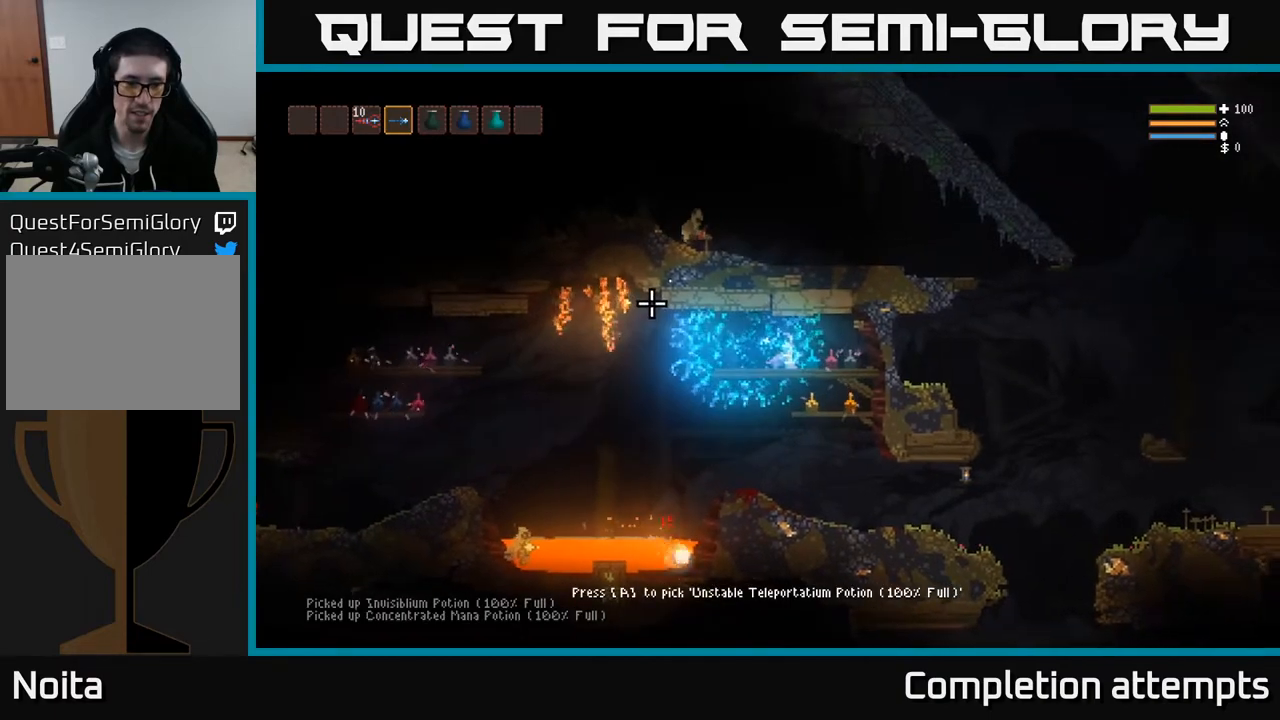
{"buttons": [], "left_stick": "center", "right_stick": "center", "events": []}
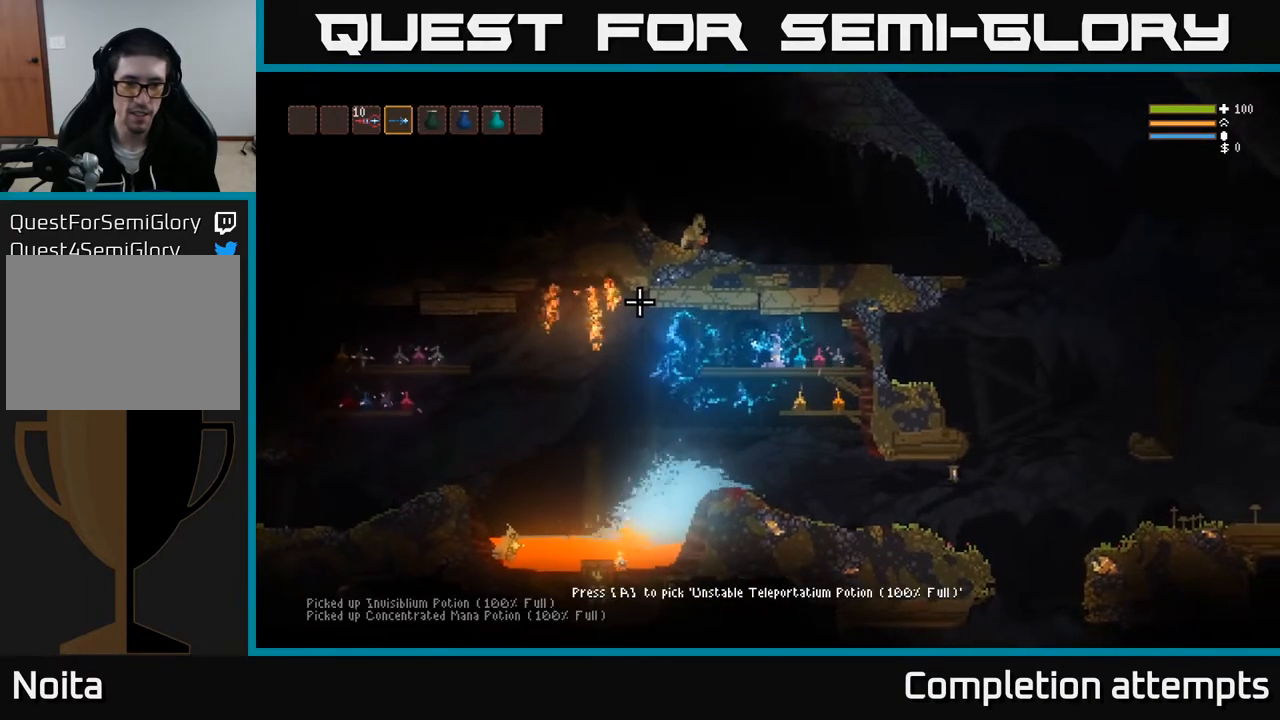
{"buttons": [], "left_stick": "center", "right_stick": "center", "events": []}
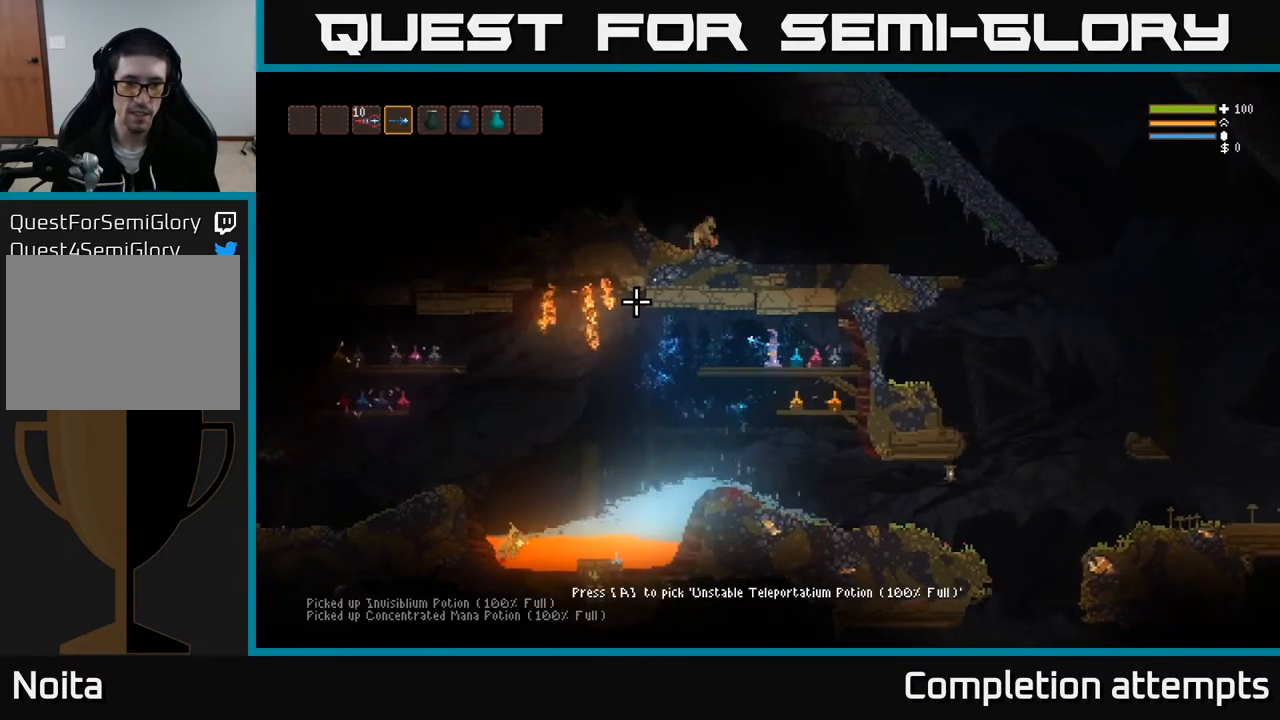
{"buttons": [], "left_stick": "center", "right_stick": "center", "events": []}
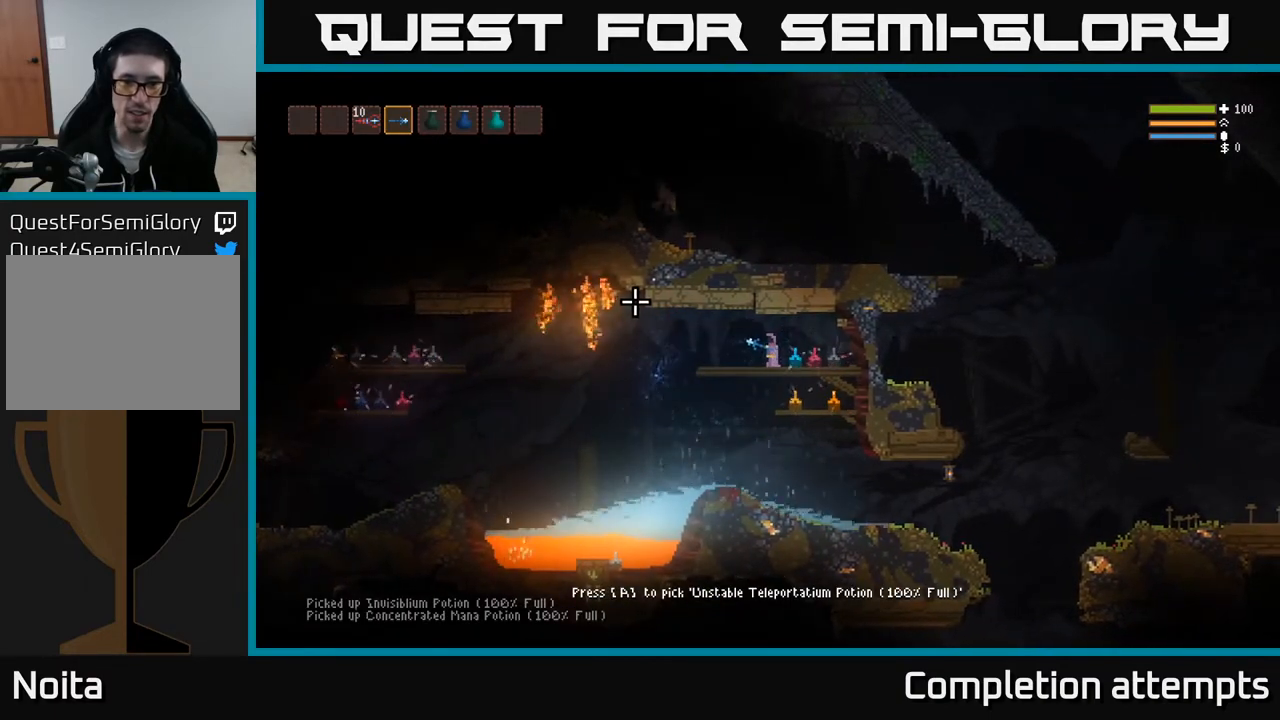
{"buttons": [], "left_stick": "center", "right_stick": "center", "events": [[350, "left_stick", "right"], [483, "left_stick", "center"]]}
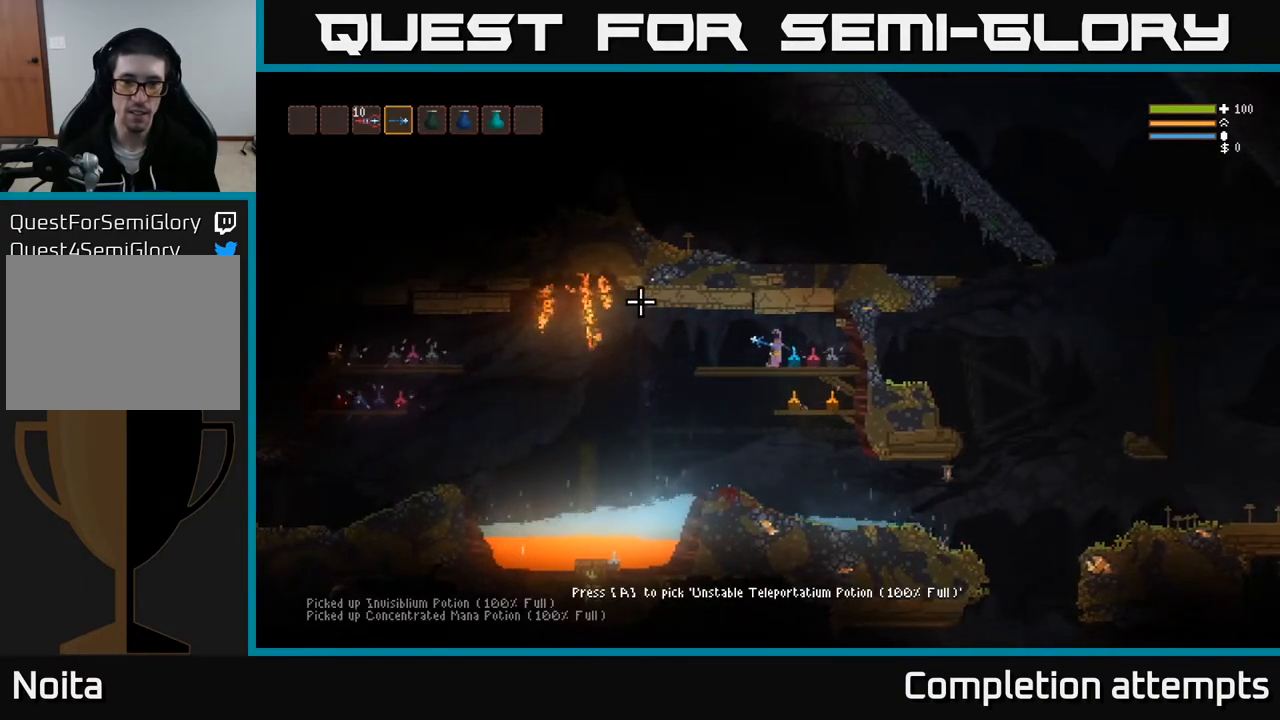
{"buttons": [], "left_stick": "center", "right_stick": "center", "events": []}
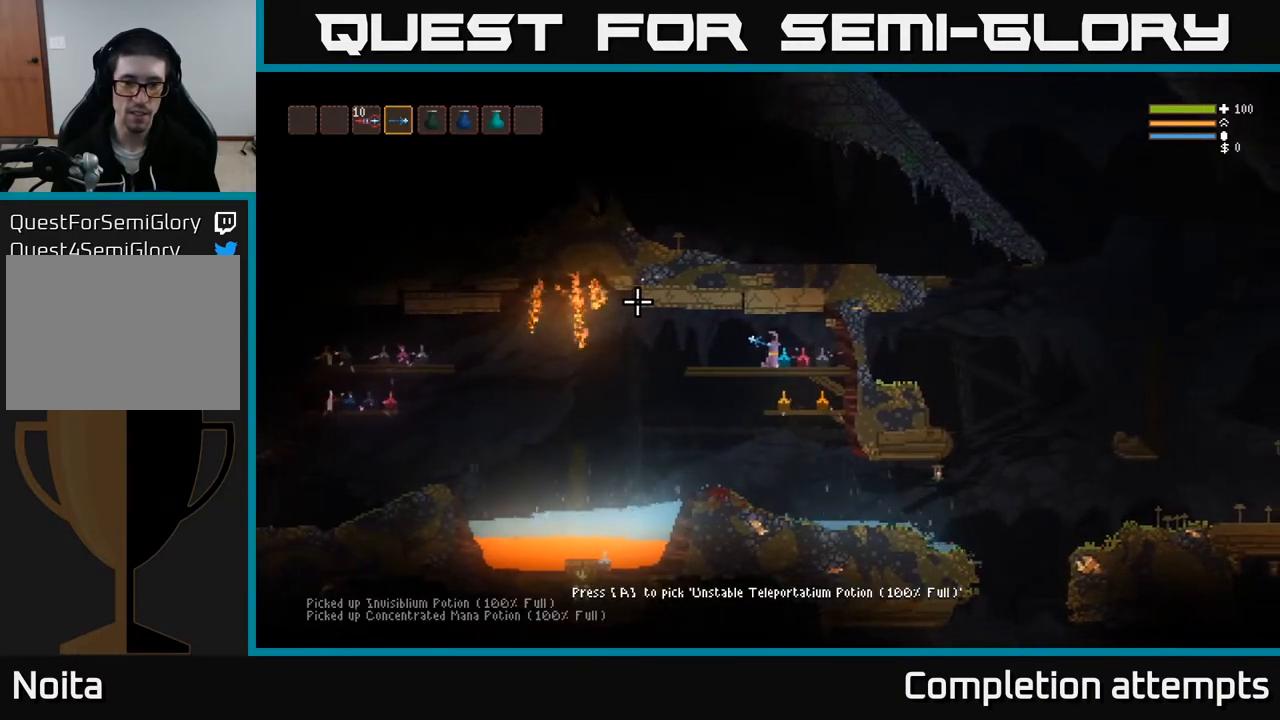
{"buttons": [], "left_stick": "right", "right_stick": "center", "events": [[350, "left_stick", "right"]]}
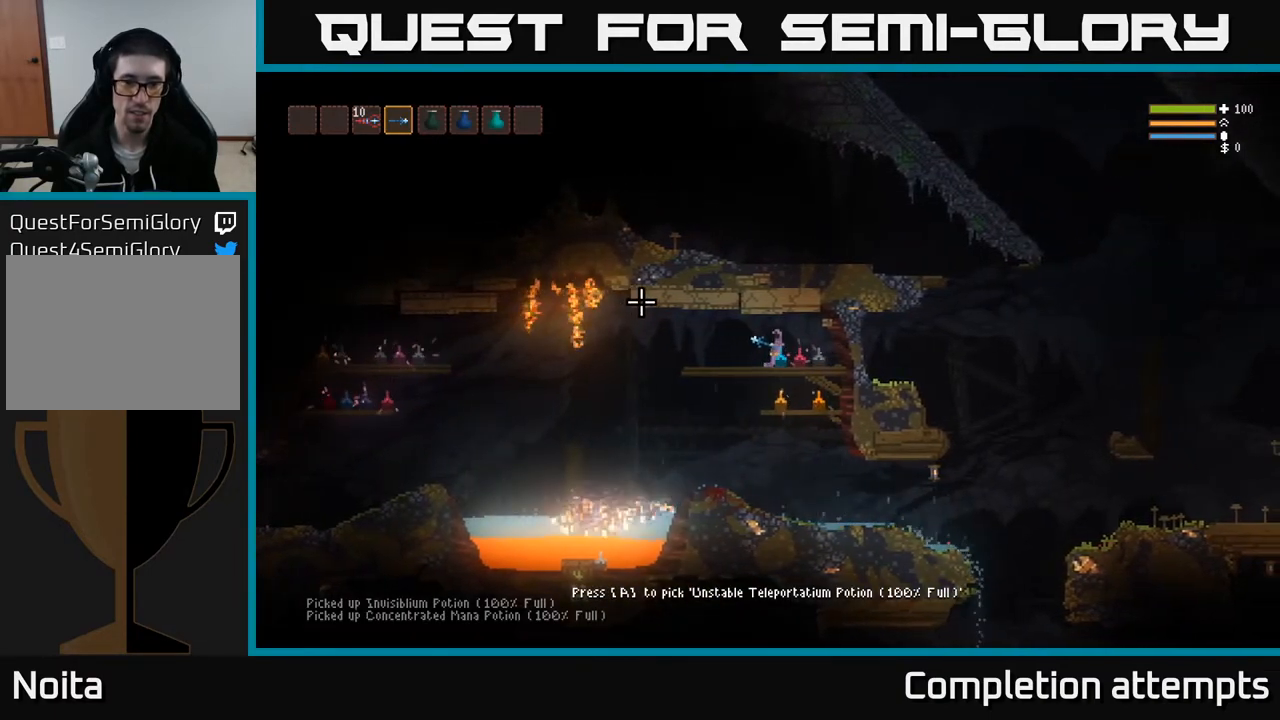
{"buttons": [], "left_stick": "center", "right_stick": "center", "events": [[50, "right_stick", "right"], [200, "left_stick", "center"], [217, "right_stick", "center"]]}
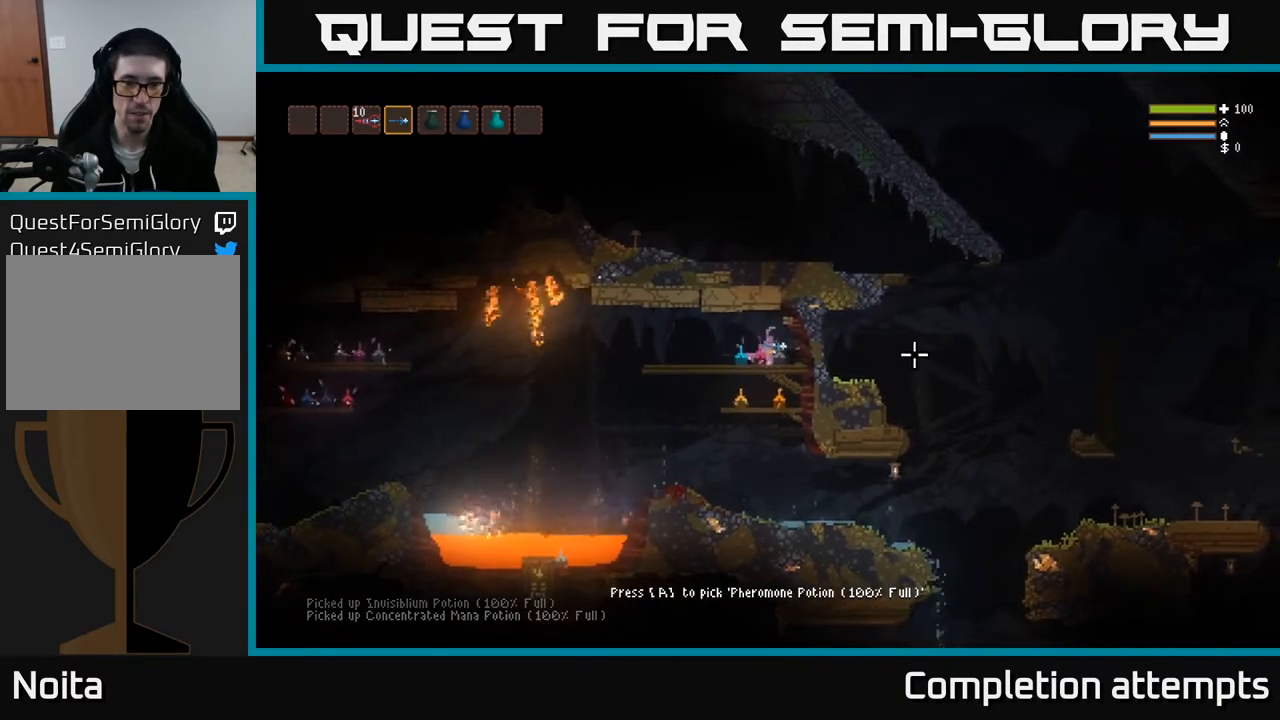
{"buttons": [], "left_stick": "left", "right_stick": "center", "events": [[83, "left_stick", "right"], [250, "left_stick", "center"], [317, "left_stick", "left"]]}
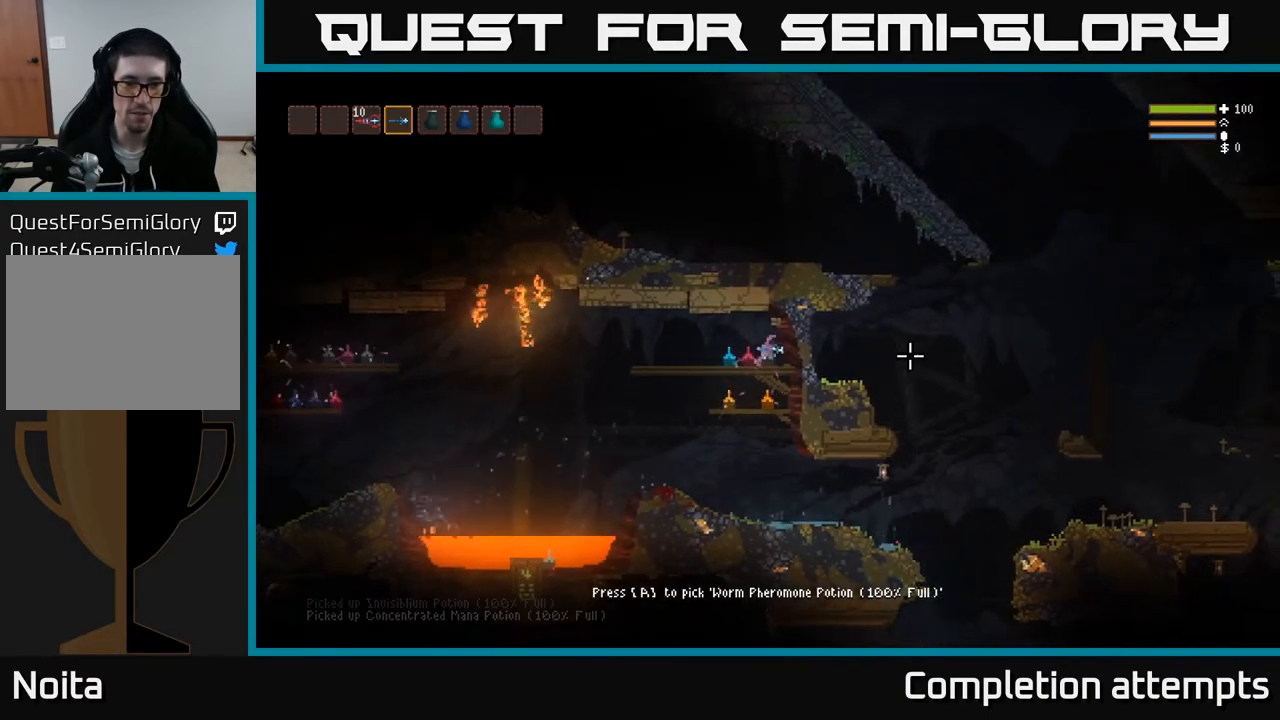
{"buttons": [], "left_stick": "center", "right_stick": "center", "events": [[167, "left_stick", "center"]]}
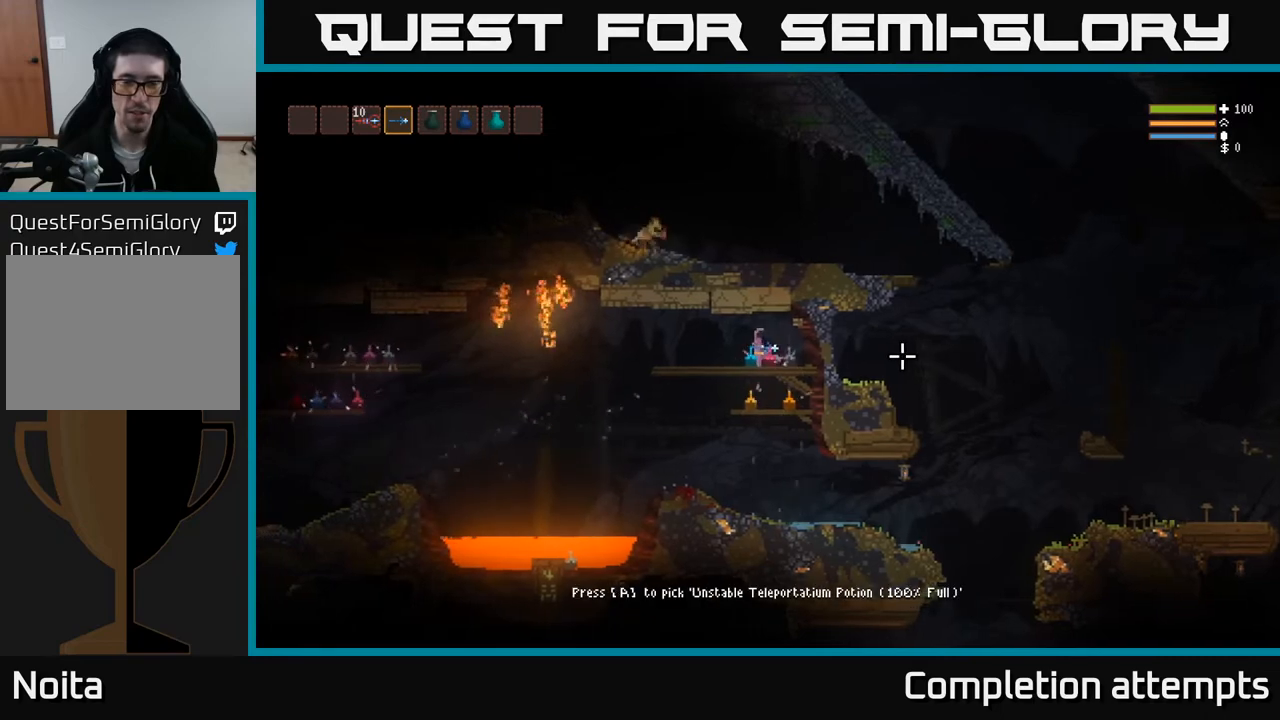
{"buttons": [], "left_stick": "right", "right_stick": "center", "events": [[333, "left_stick", "right"]]}
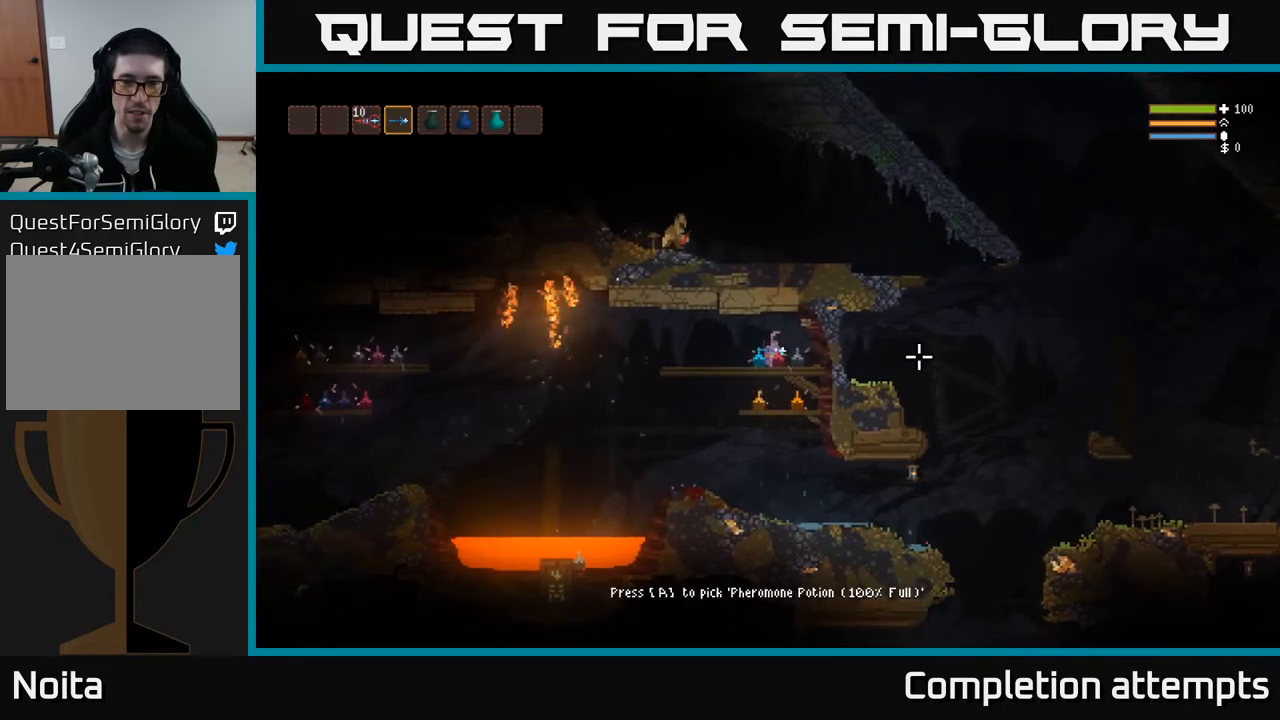
{"buttons": [], "left_stick": "center", "right_stick": "center", "events": [[83, "left_stick", "center"]]}
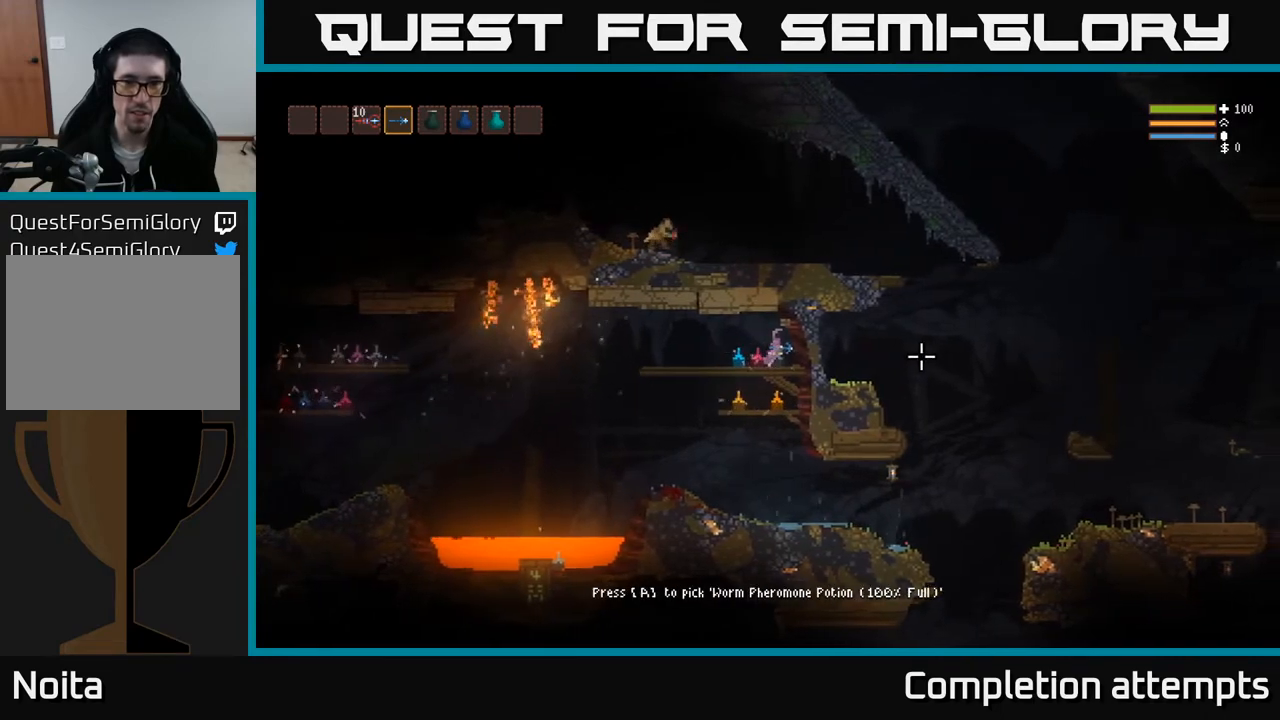
{"buttons": [], "left_stick": "left", "right_stick": "center", "events": [[283, "left_stick", "left"]]}
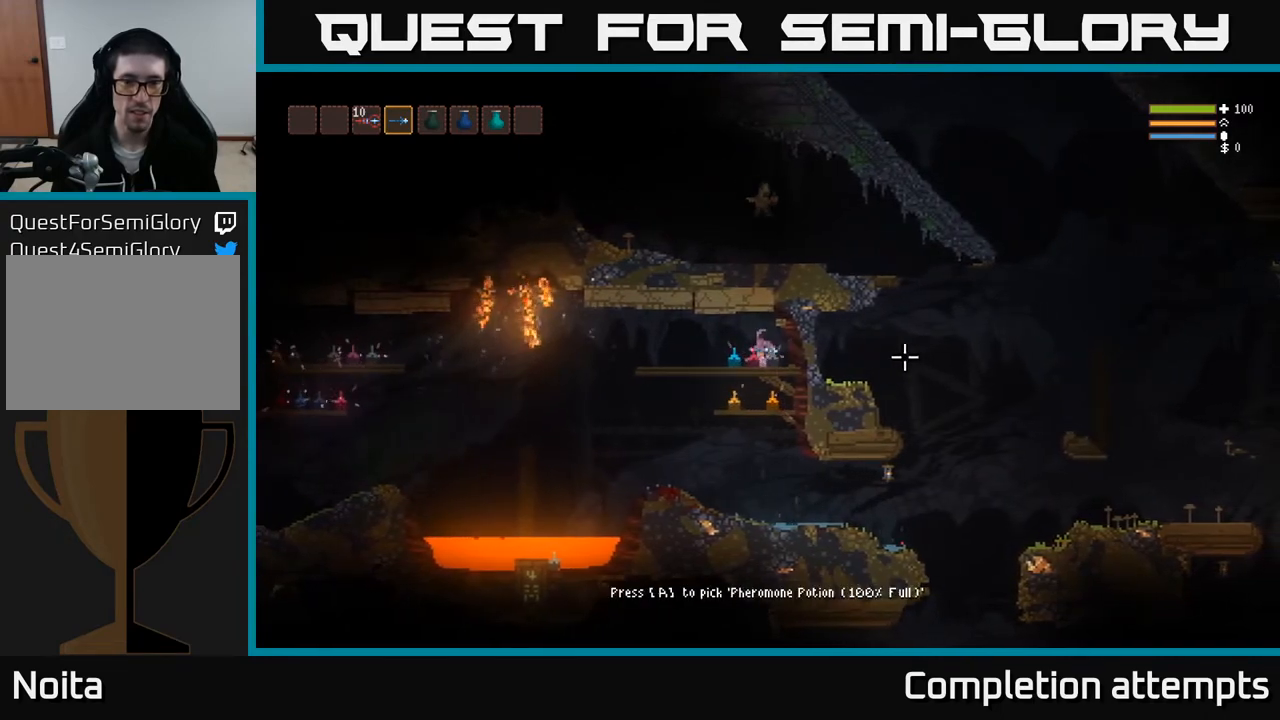
{"buttons": [], "left_stick": "left", "right_stick": "center", "events": [[17, "left_stick", "center"], [133, "left_stick", "left"]]}
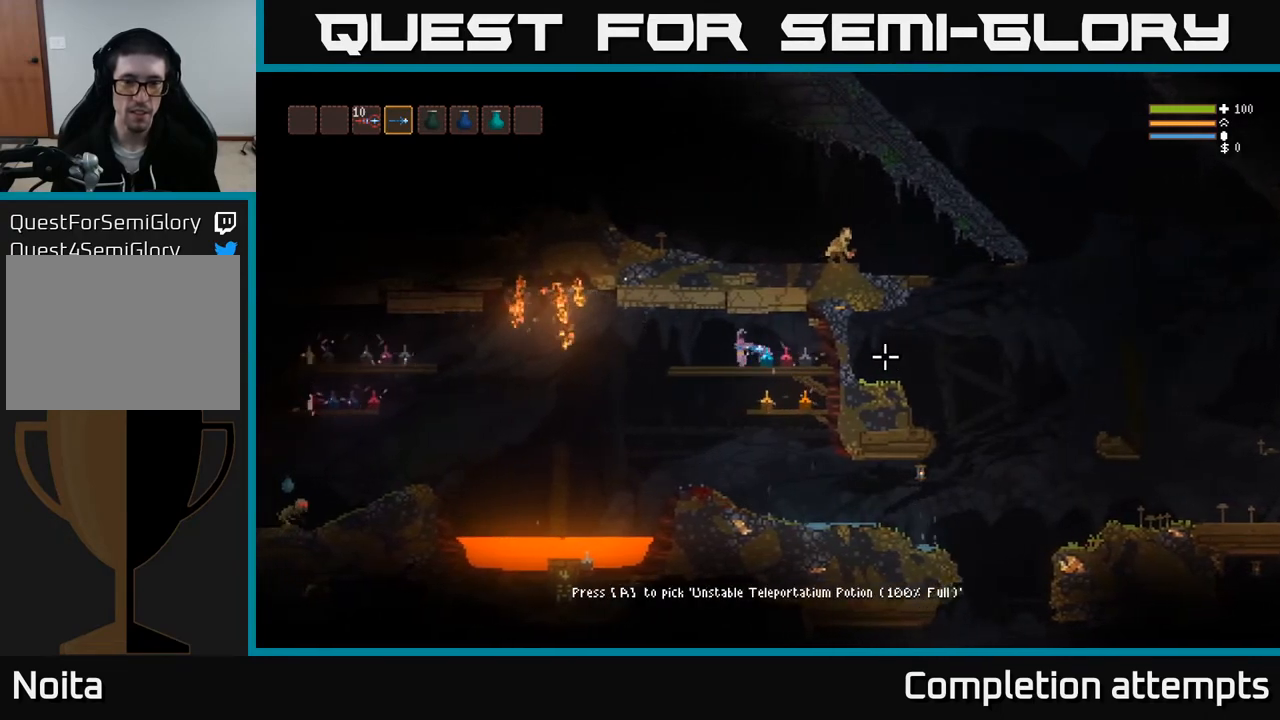
{"buttons": [], "left_stick": "center", "right_stick": "center", "events": [[100, "left_stick", "center"]]}
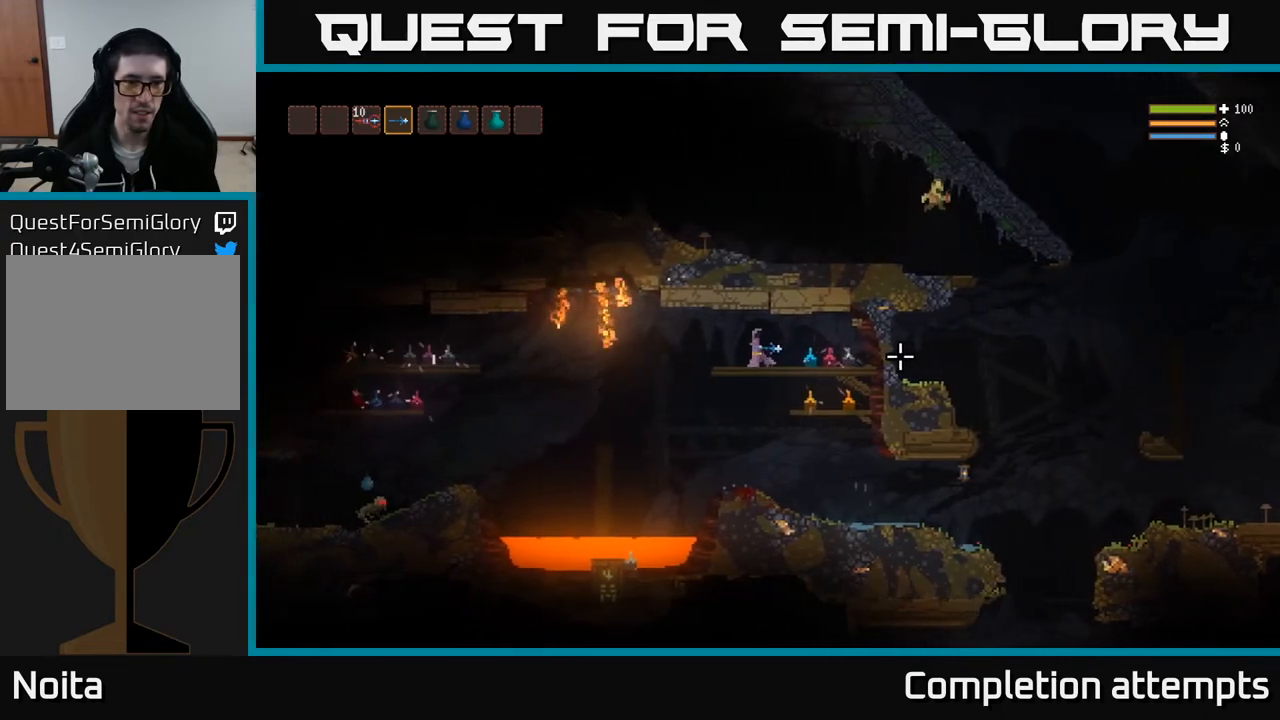
{"buttons": [], "left_stick": "left", "right_stick": "left", "events": [[117, "left_stick", "left"], [117, "right_stick", "left"]]}
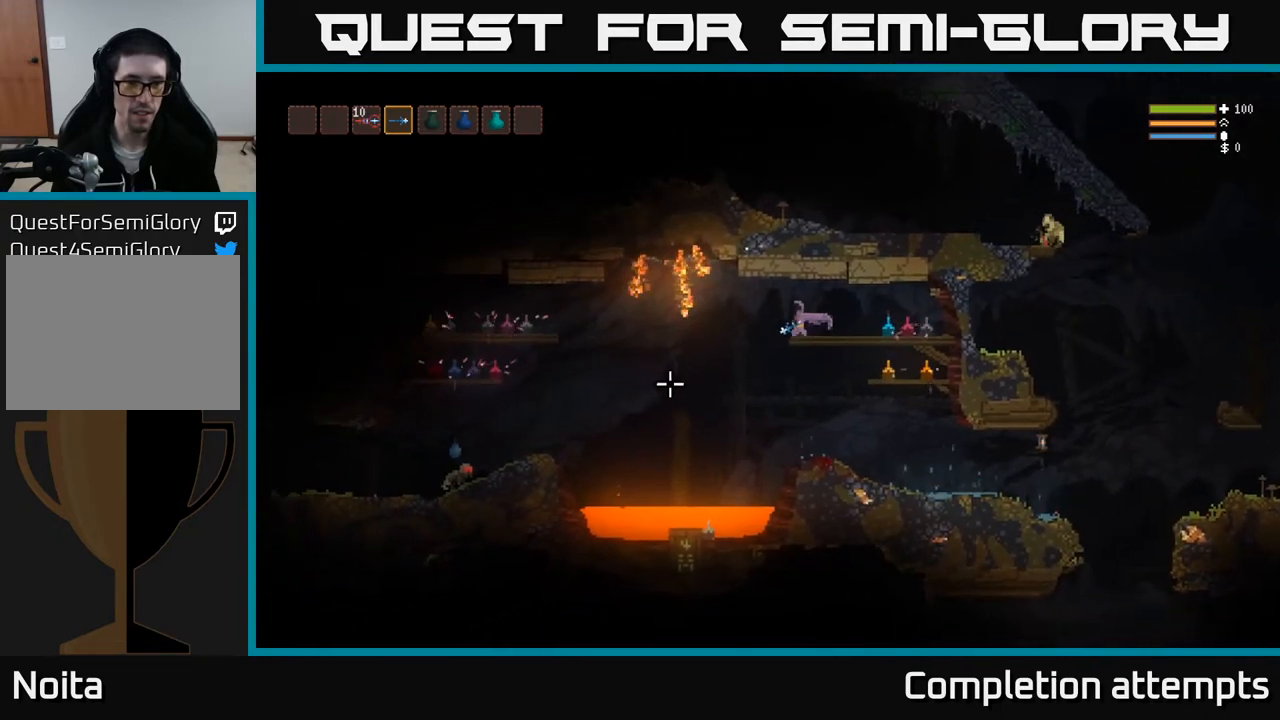
{"buttons": ["L2"], "left_stick": "left", "right_stick": "left", "events": [[183, "R2", "down"], [317, "R2", "up"], [400, "L2", "down"]]}
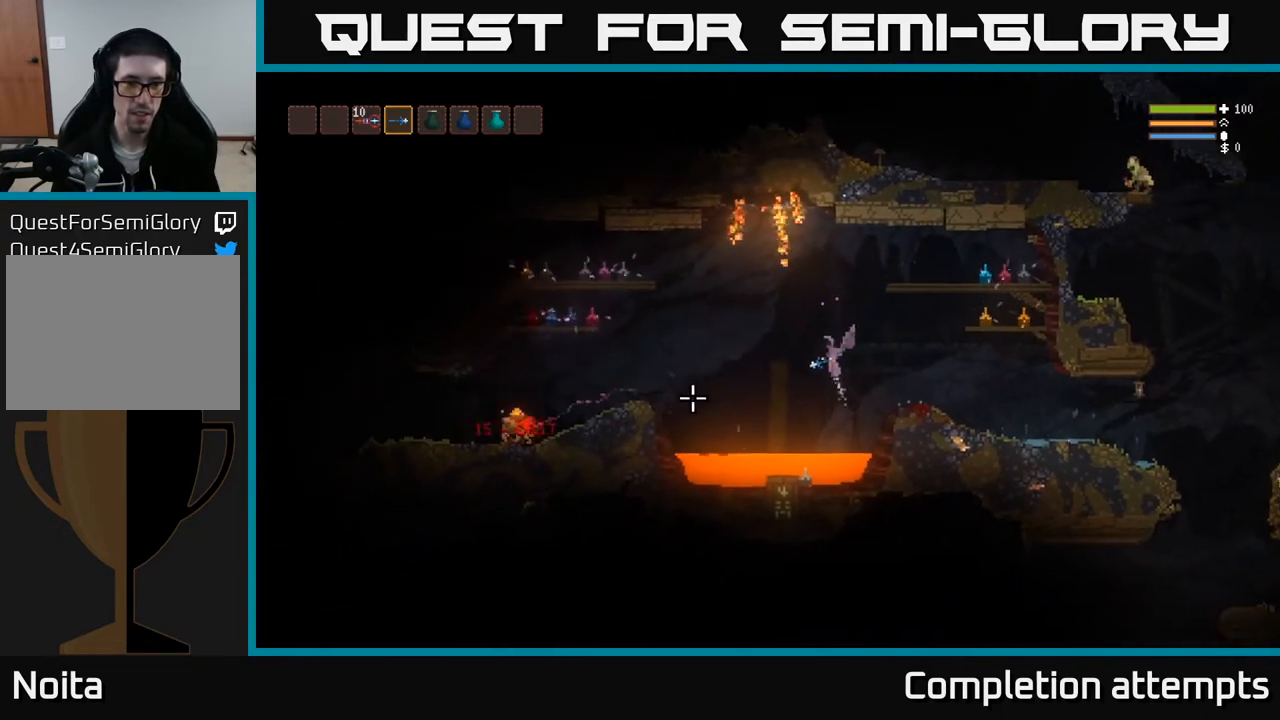
{"buttons": [], "left_stick": "left", "right_stick": "left", "events": [[183, "L2", "up"]]}
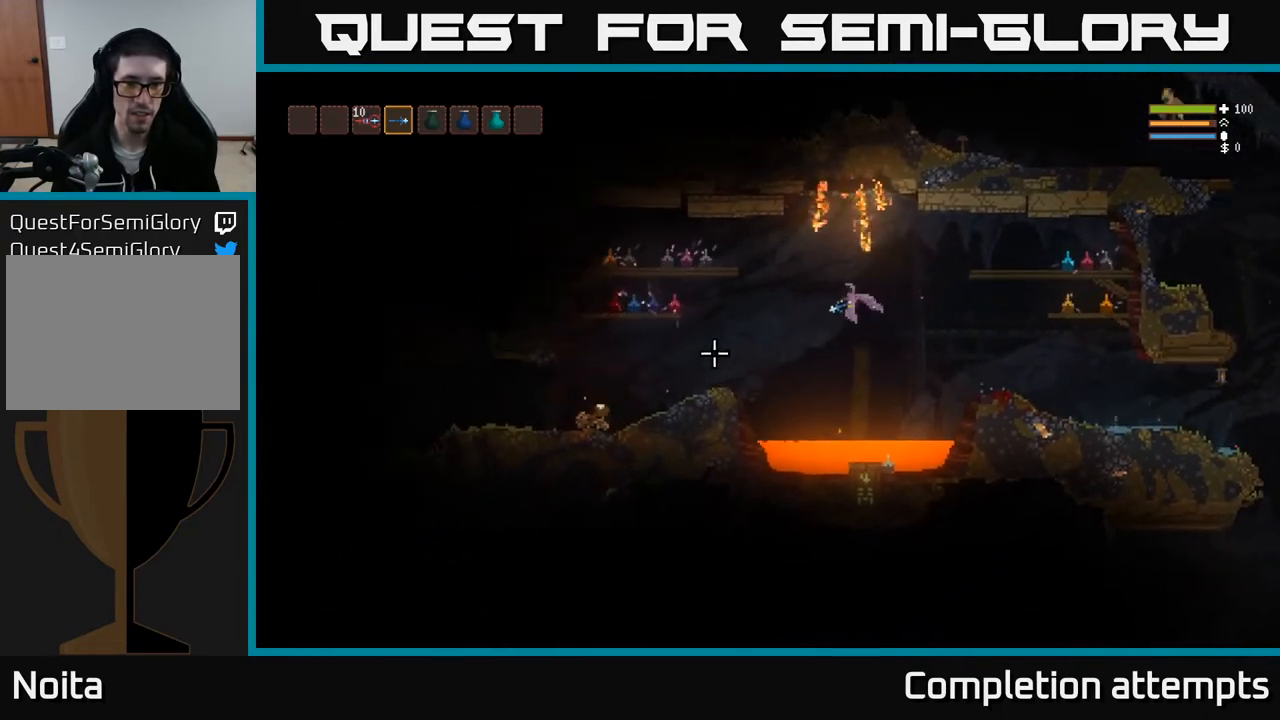
{"buttons": [], "left_stick": "left", "right_stick": "left", "events": [[117, "L2", "down"], [250, "L2", "up"]]}
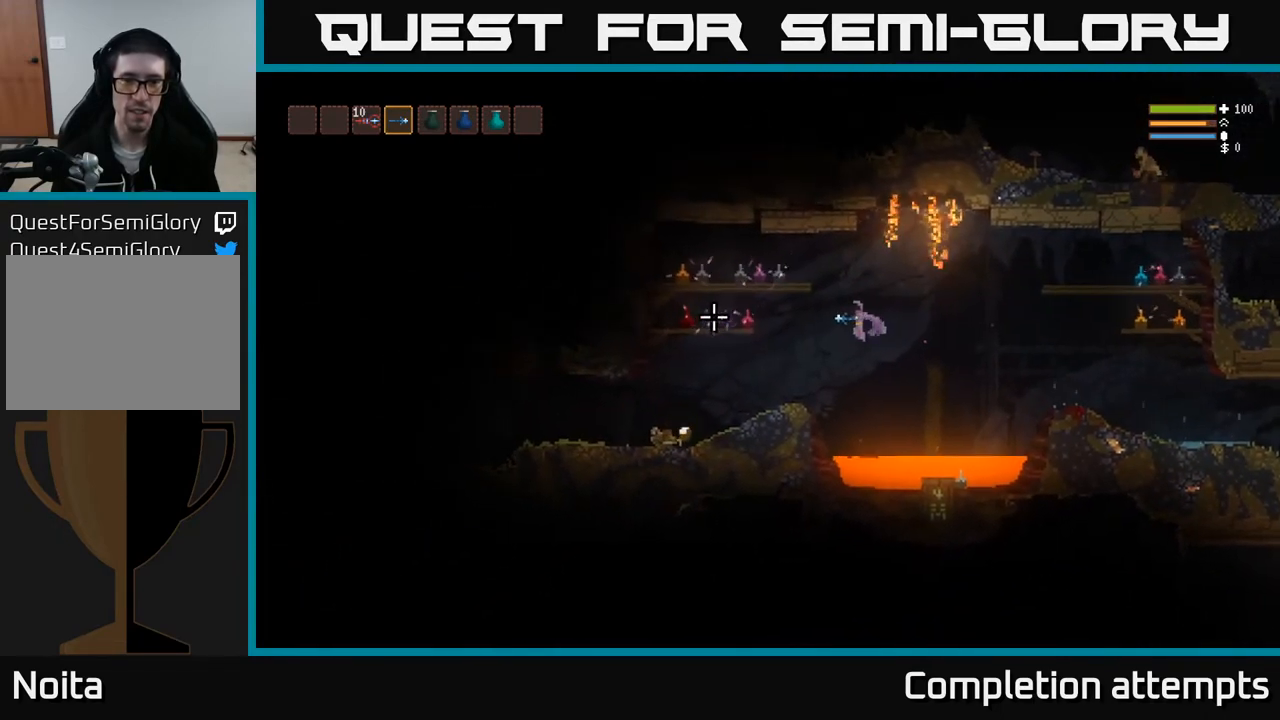
{"buttons": [], "left_stick": "left", "right_stick": "up-left", "events": [[150, "L2", "down"], [233, "L2", "up"], [350, "right_stick", "up-left"]]}
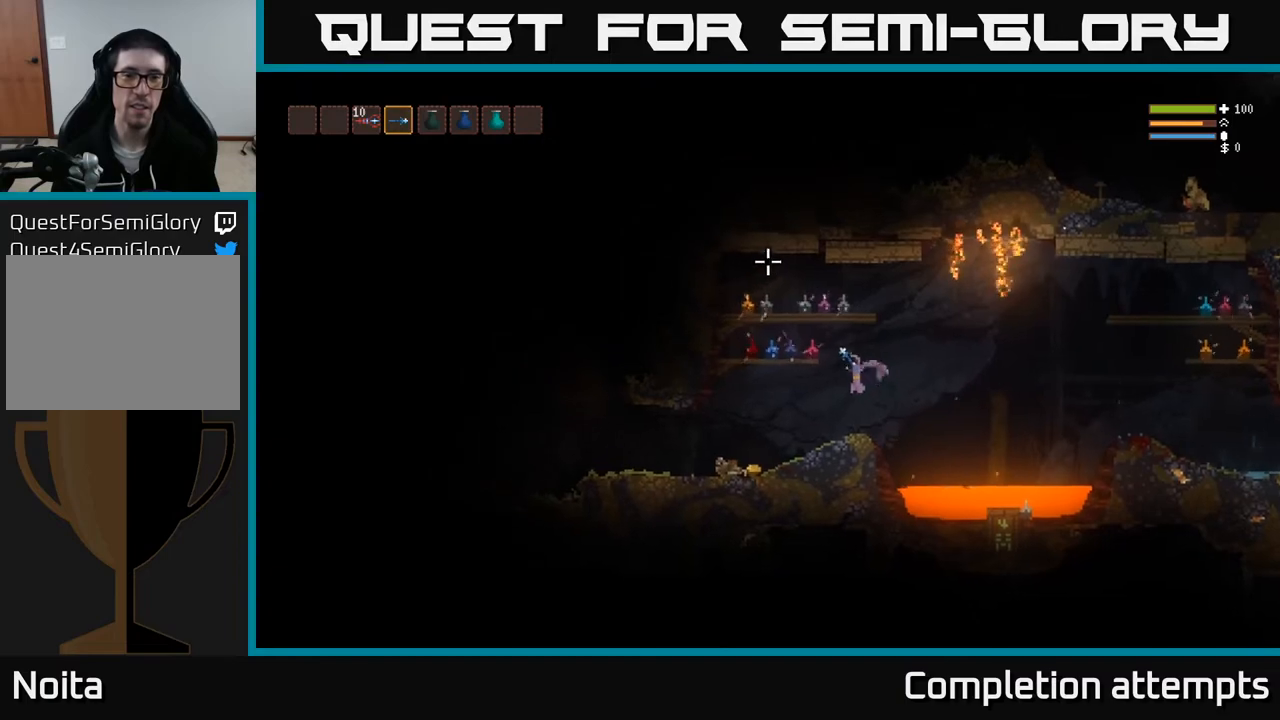
{"buttons": [], "left_stick": "left", "right_stick": "up-right", "events": [[183, "right_stick", "up"], [333, "right_stick", "up-right"]]}